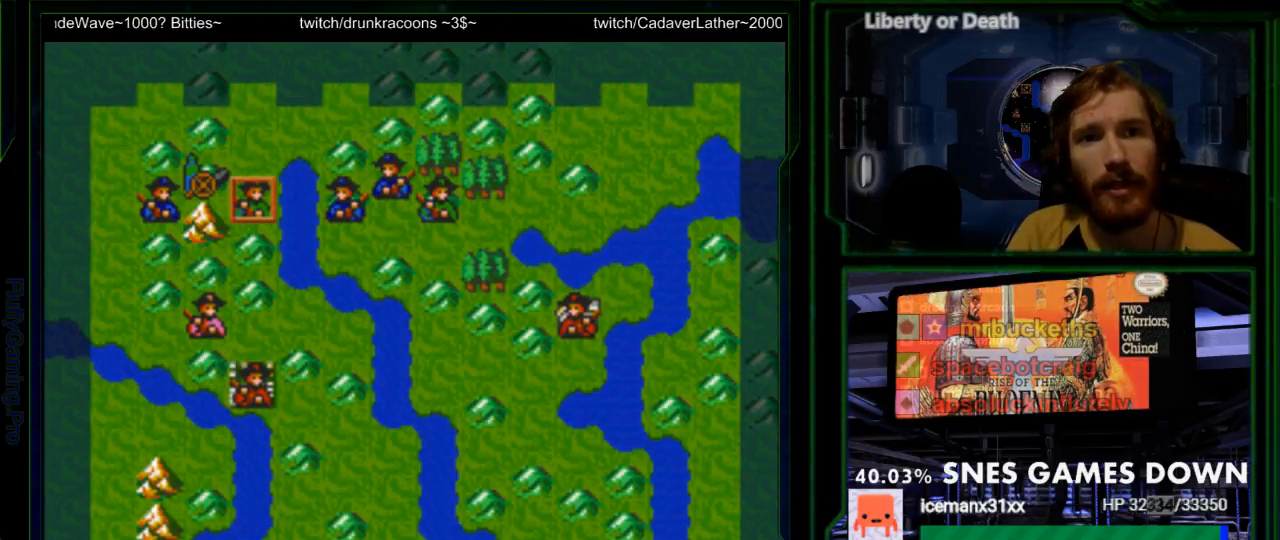
Gameplay with a controller (Nintendo layout); each line is a JSON object with the inputs held at the frame after it (dt_ms = milliseconds from this image to that frame). "events" lists button and stick changes between this image and that frame as [ms after this image, input, new state], when the widget could be followed in between. Not read: L3 R3.
{"dt_ms": 500, "buttons": ["A"], "events": [[50, "DPAD_DOWN", "down"], [133, "DPAD_DOWN", "up"], [350, "DPAD_UP", "down"], [400, "DPAD_UP", "up"], [467, "A", "down"]]}
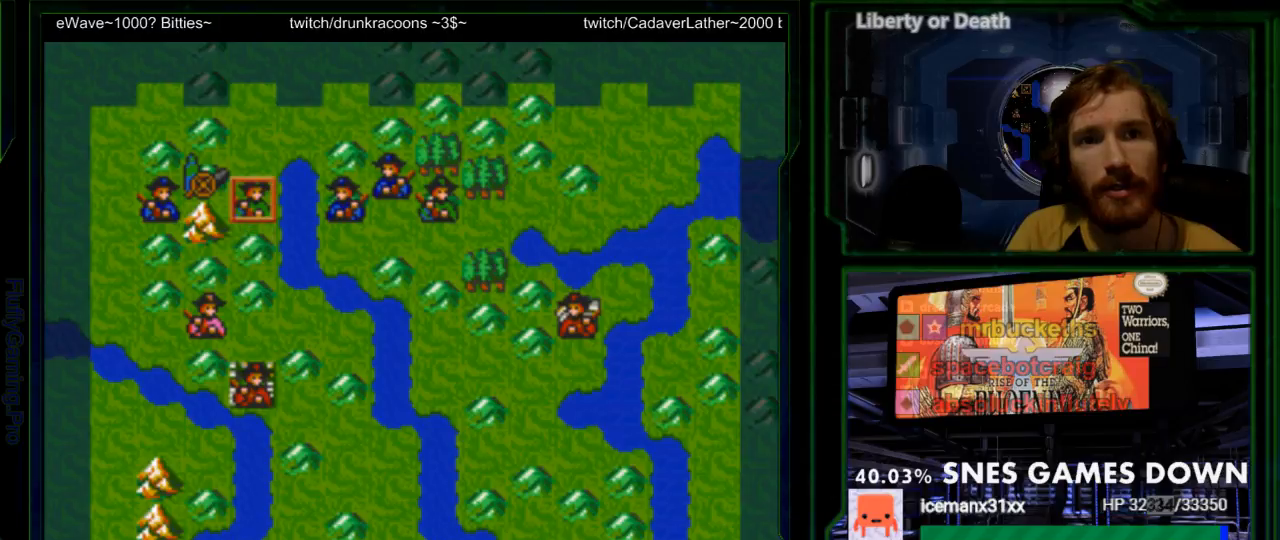
{"dt_ms": 500, "buttons": ["DPAD_DOWN"], "events": [[100, "A", "up"], [100, "DPAD_DOWN", "down"]]}
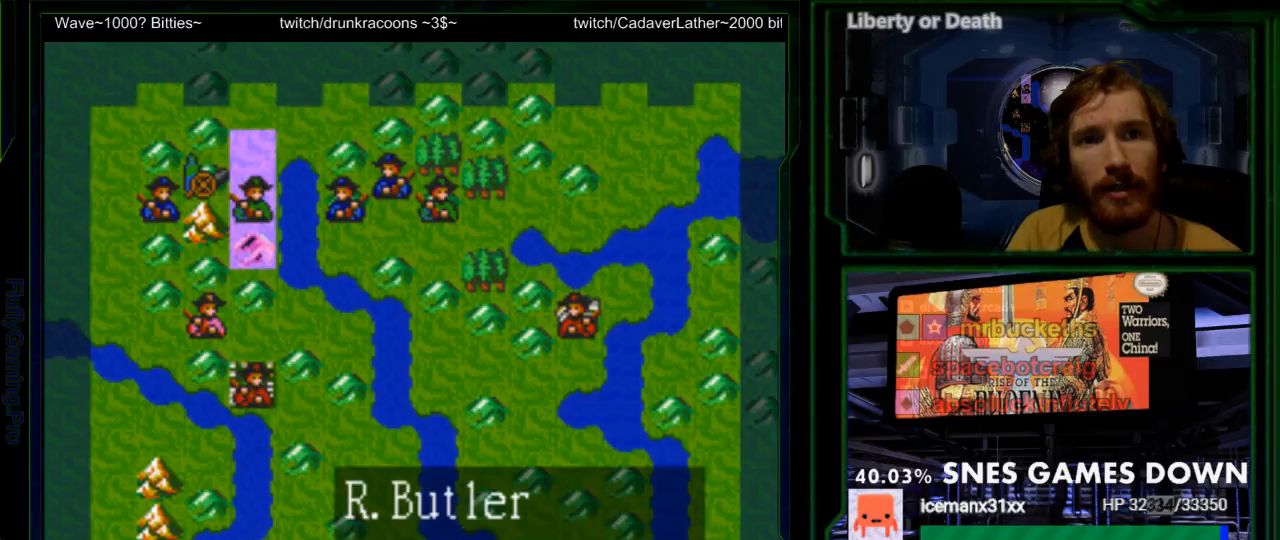
{"dt_ms": 500, "buttons": ["DPAD_DOWN"], "events": [[333, "A", "down"], [500, "A", "up"]]}
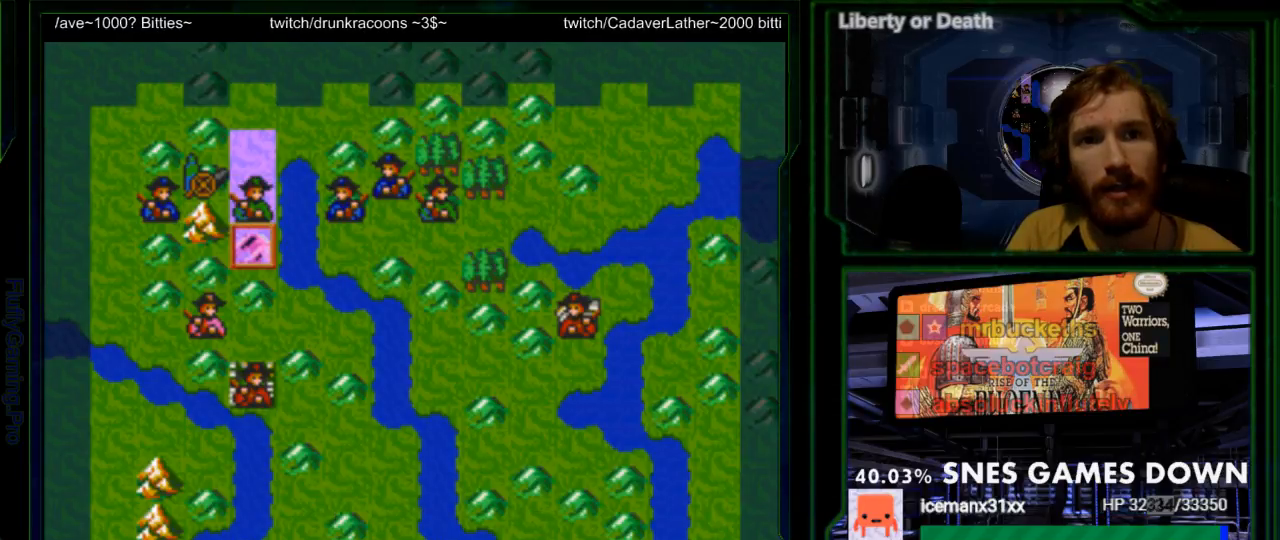
{"dt_ms": 500, "buttons": ["DPAD_DOWN"], "events": []}
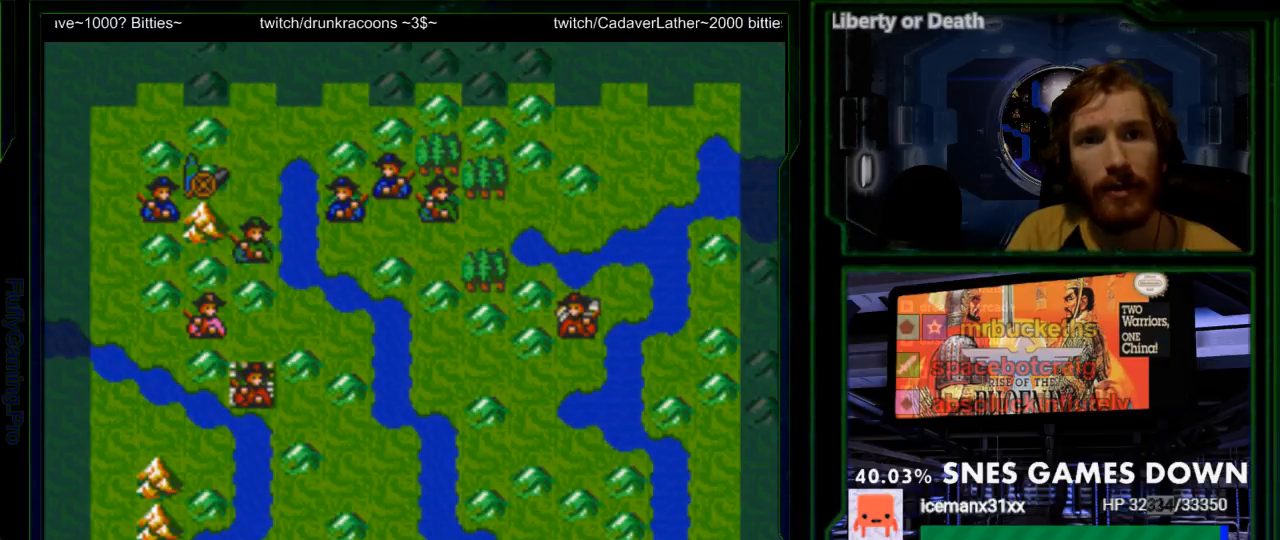
{"dt_ms": 500, "buttons": [], "events": [[250, "DPAD_DOWN", "up"], [267, "DPAD_LEFT", "down"], [367, "DPAD_LEFT", "up"]]}
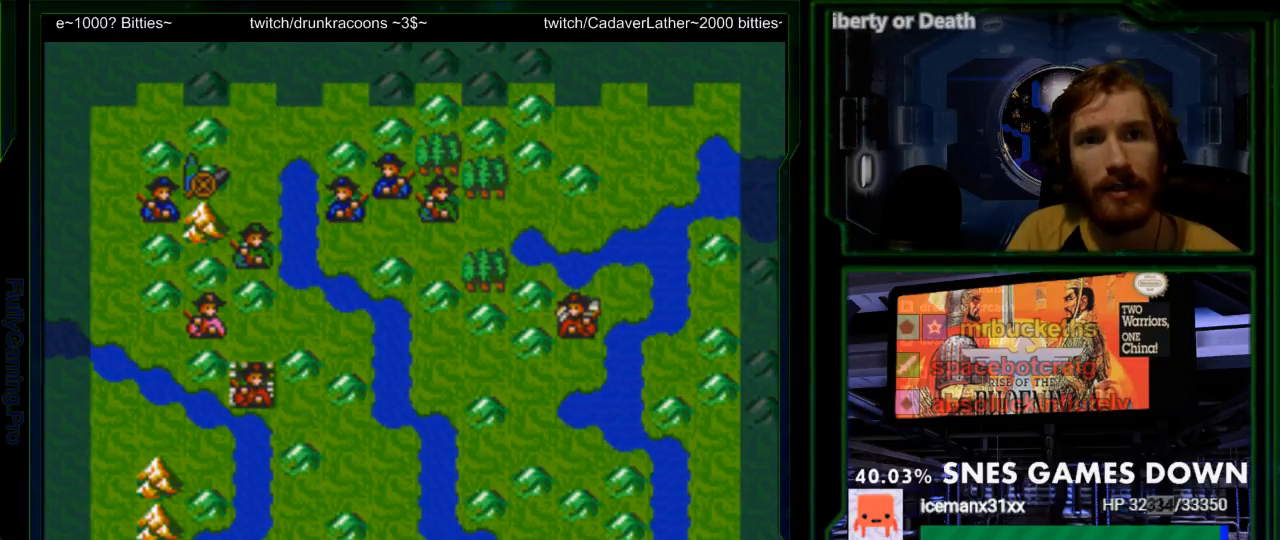
{"dt_ms": 500, "buttons": ["DPAD_UP"], "events": [[150, "DPAD_RIGHT", "down"], [250, "DPAD_RIGHT", "up"], [467, "DPAD_UP", "down"]]}
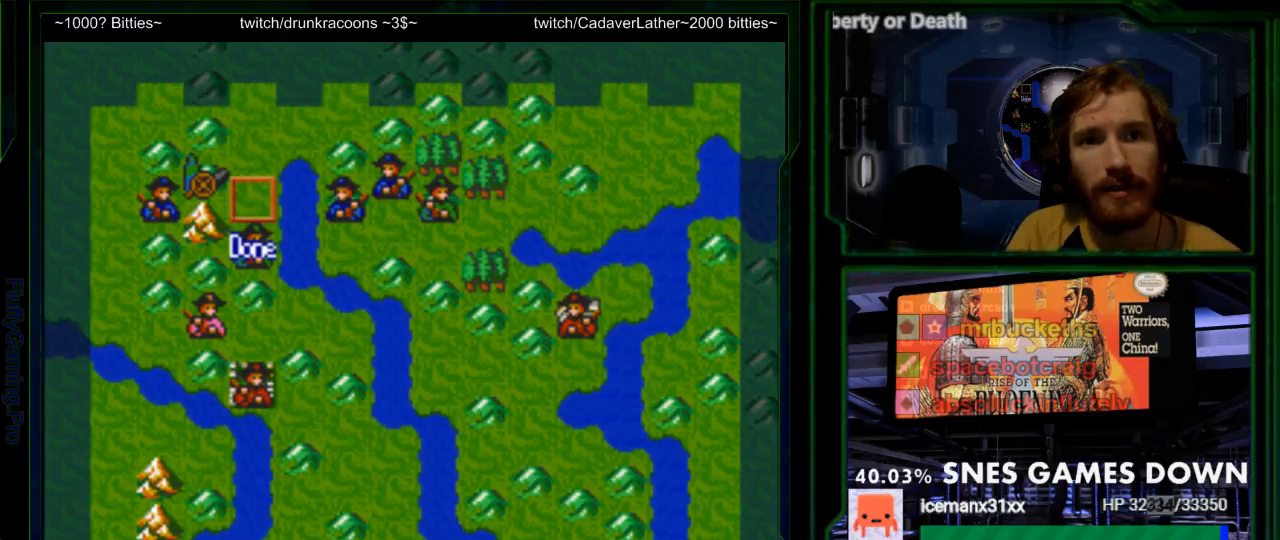
{"dt_ms": 500, "buttons": ["DPAD_UP", "DPAD_RIGHT"], "events": [[50, "DPAD_RIGHT", "down"], [67, "DPAD_UP", "up"], [250, "DPAD_RIGHT", "up"], [283, "DPAD_LEFT", "down"], [333, "DPAD_RIGHT", "down"], [383, "DPAD_LEFT", "up"], [483, "DPAD_UP", "down"]]}
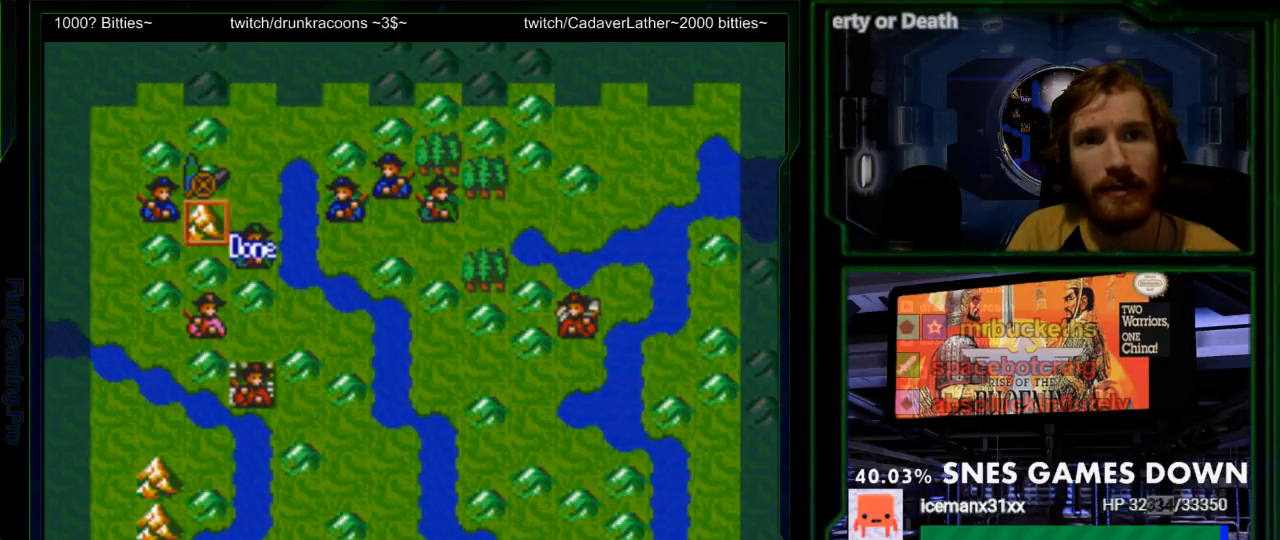
{"dt_ms": 1000, "buttons": []}
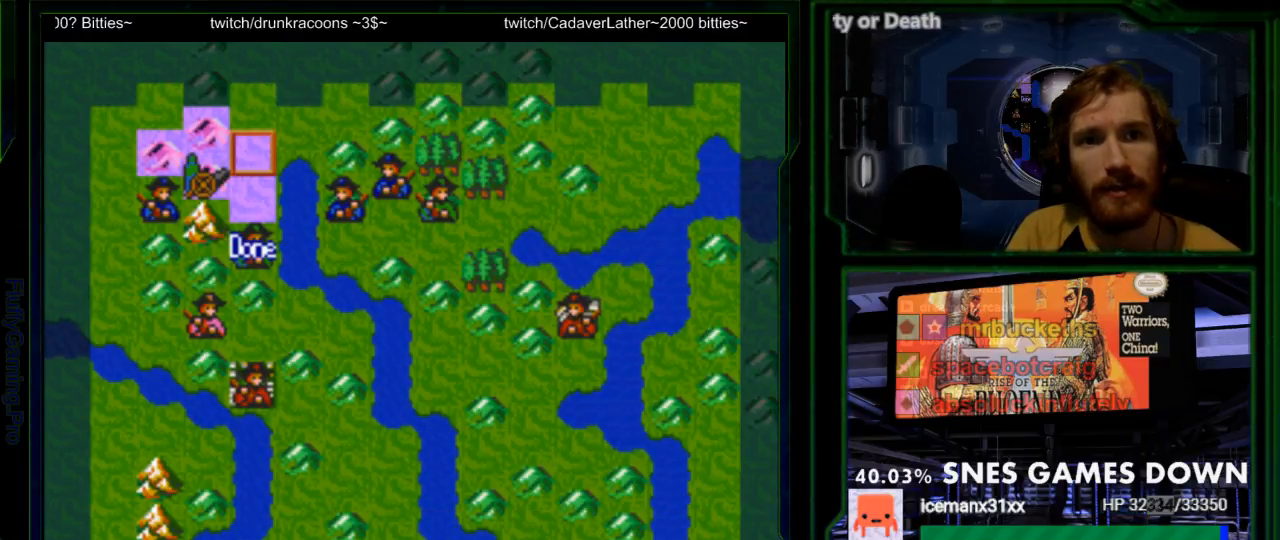
{"dt_ms": 500, "buttons": ["DPAD_RIGHT"], "events": [[133, "DPAD_RIGHT", "down"], [167, "DPAD_DOWN", "down"], [267, "DPAD_DOWN", "up"], [300, "DPAD_RIGHT", "up"], [333, "A", "down"], [467, "DPAD_RIGHT", "down"], [483, "A", "up"]]}
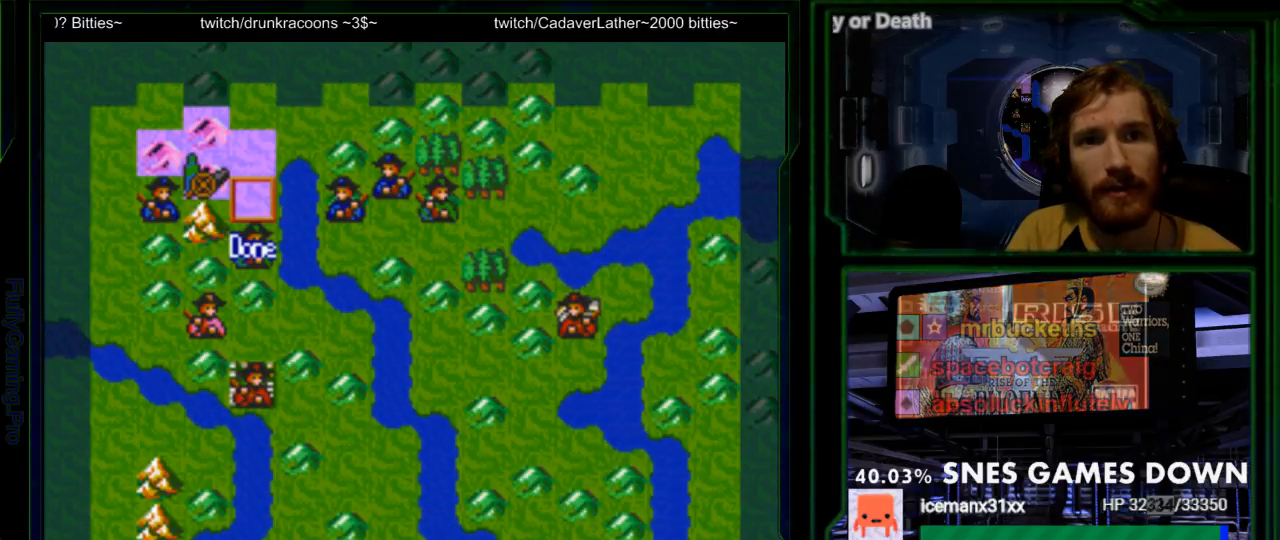
{"dt_ms": 500, "buttons": [], "events": [[367, "DPAD_RIGHT", "up"]]}
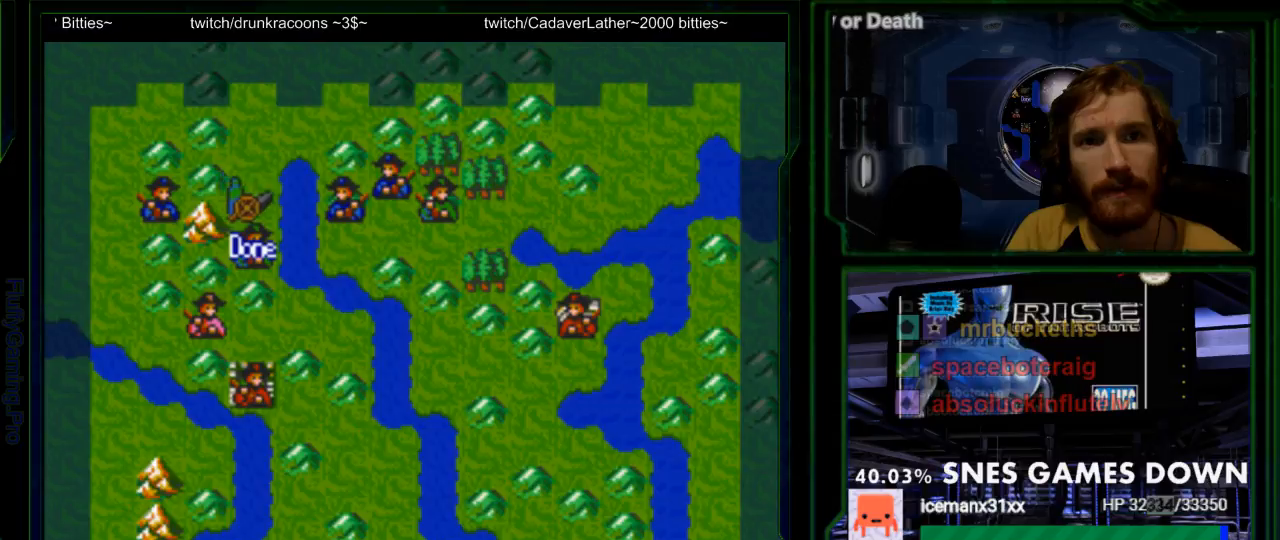
{"dt_ms": 500, "buttons": [], "events": []}
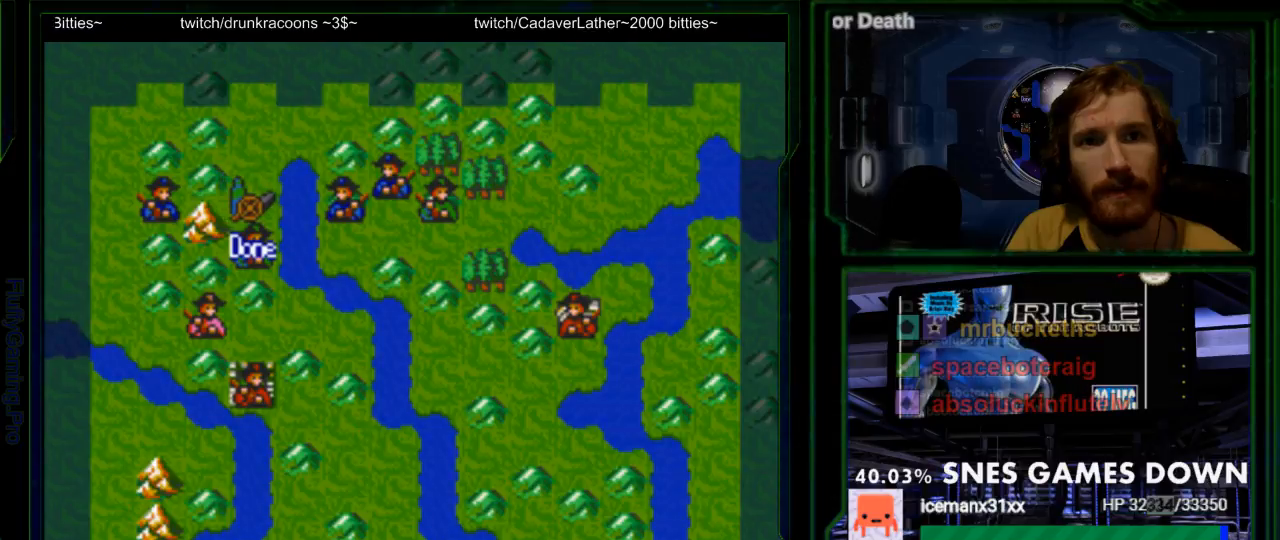
{"dt_ms": 500, "buttons": [], "events": [[300, "DPAD_LEFT", "down"], [383, "DPAD_LEFT", "up"]]}
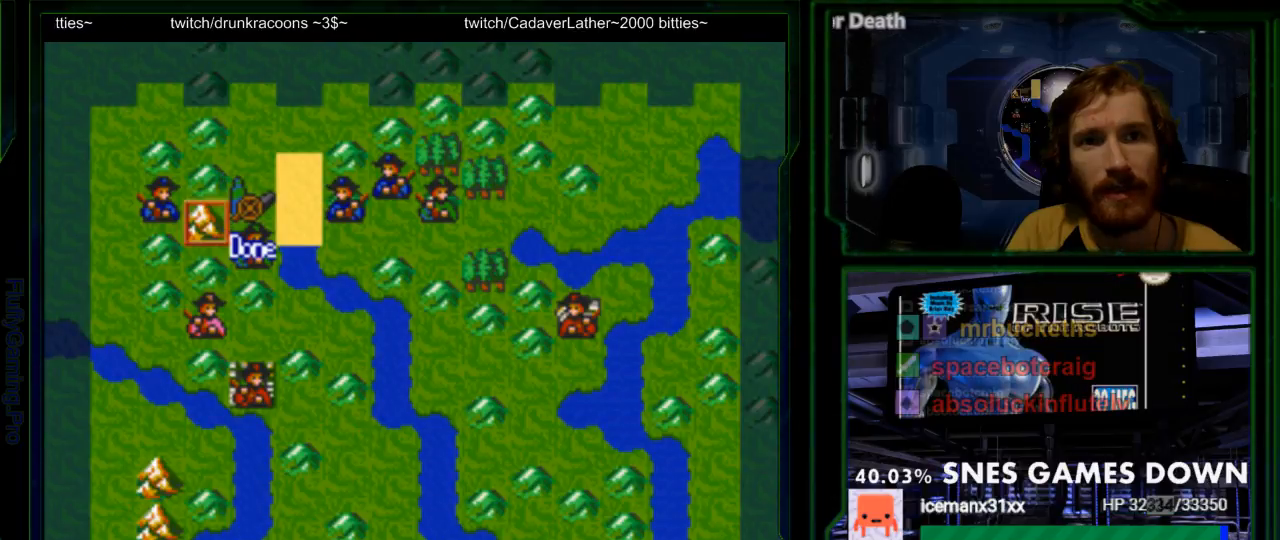
{"dt_ms": 500, "buttons": [], "events": [[17, "DPAD_LEFT", "down"], [117, "DPAD_LEFT", "up"]]}
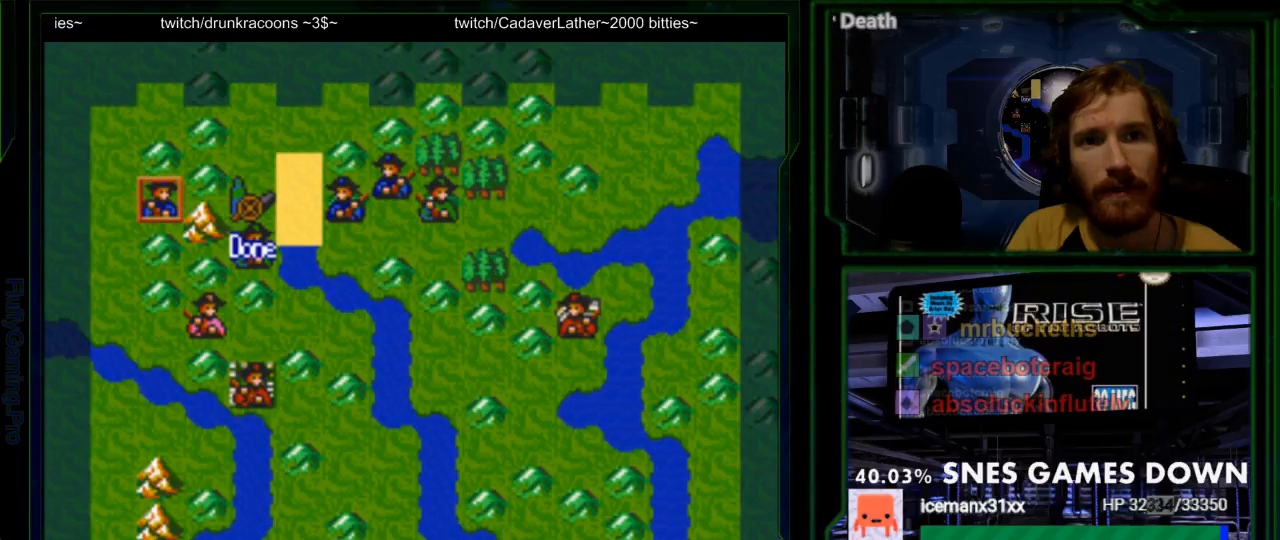
{"dt_ms": 500, "buttons": ["DPAD_DOWN"], "events": [[450, "DPAD_DOWN", "down"]]}
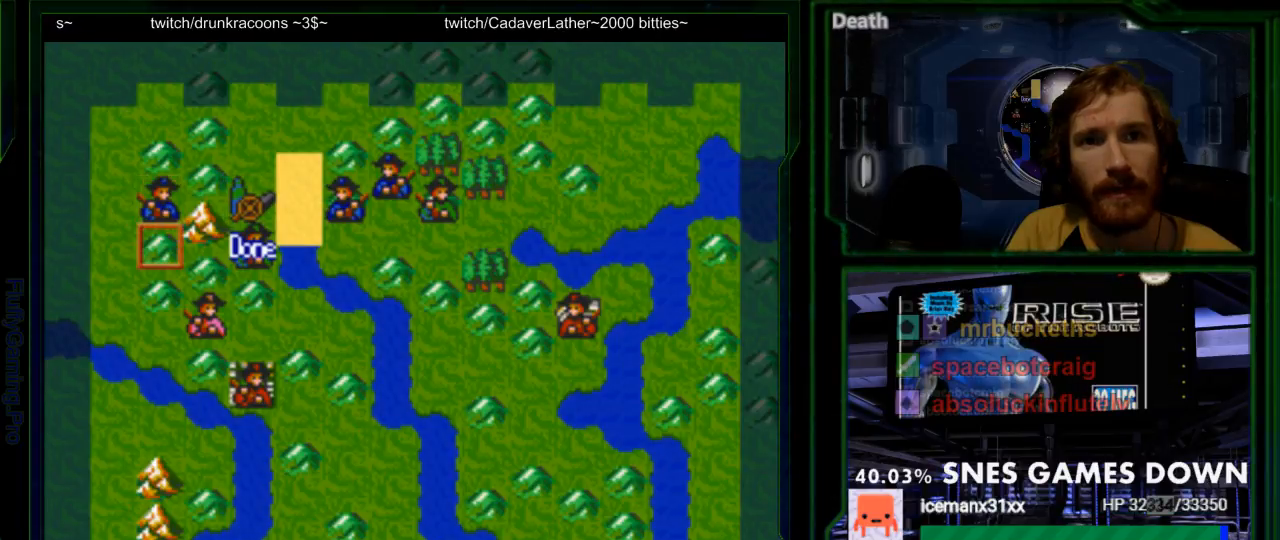
{"dt_ms": 500, "buttons": [], "events": [[50, "DPAD_DOWN", "up"], [217, "DPAD_UP", "down"], [317, "DPAD_UP", "up"]]}
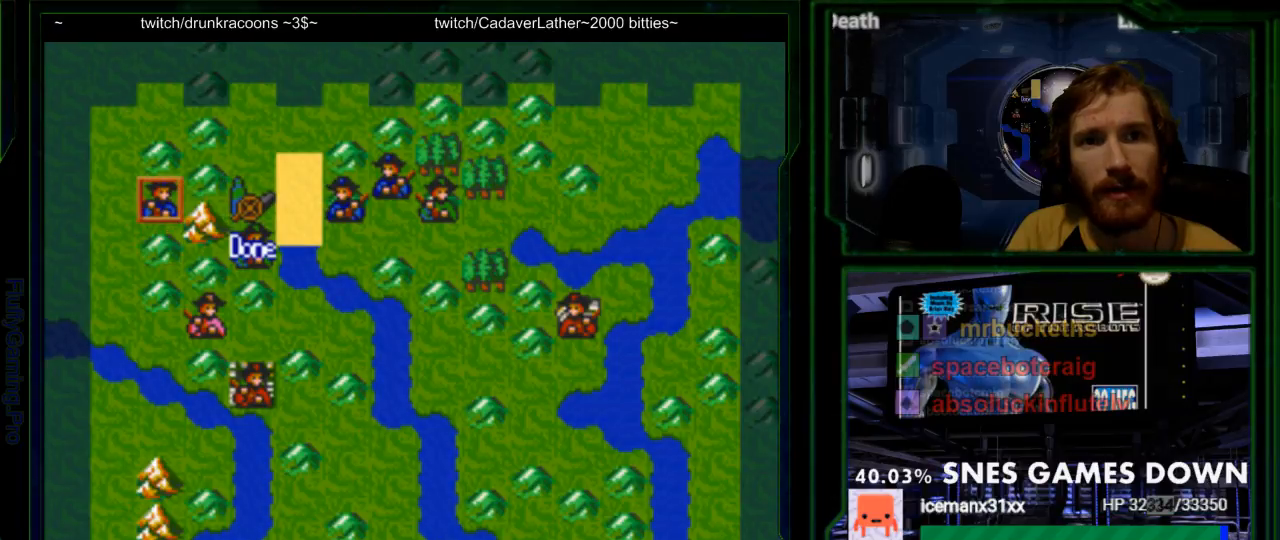
{"dt_ms": 500, "buttons": []}
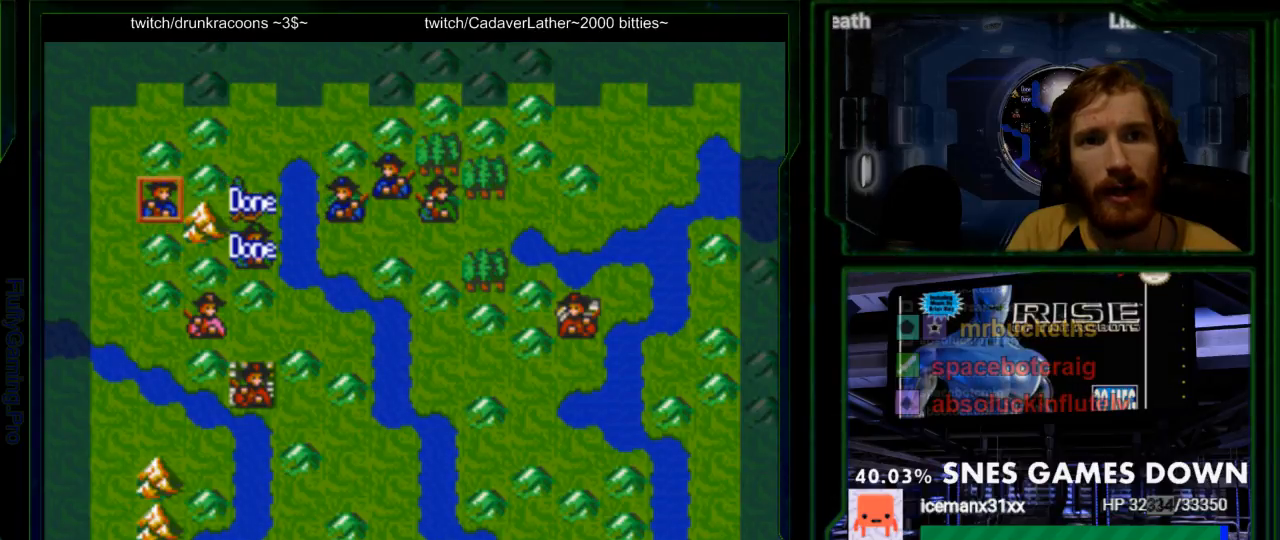
{"dt_ms": 500, "buttons": [], "events": []}
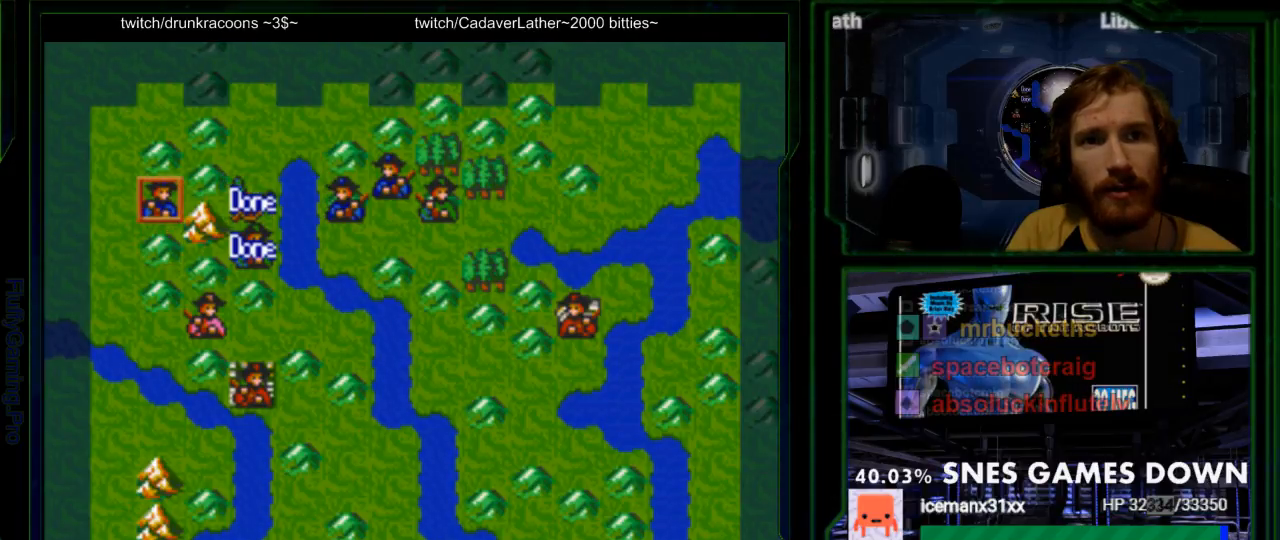
{"dt_ms": 500, "buttons": [], "events": [[100, "DPAD_RIGHT", "down"], [217, "DPAD_RIGHT", "up"], [317, "DPAD_RIGHT", "down"], [383, "DPAD_RIGHT", "up"]]}
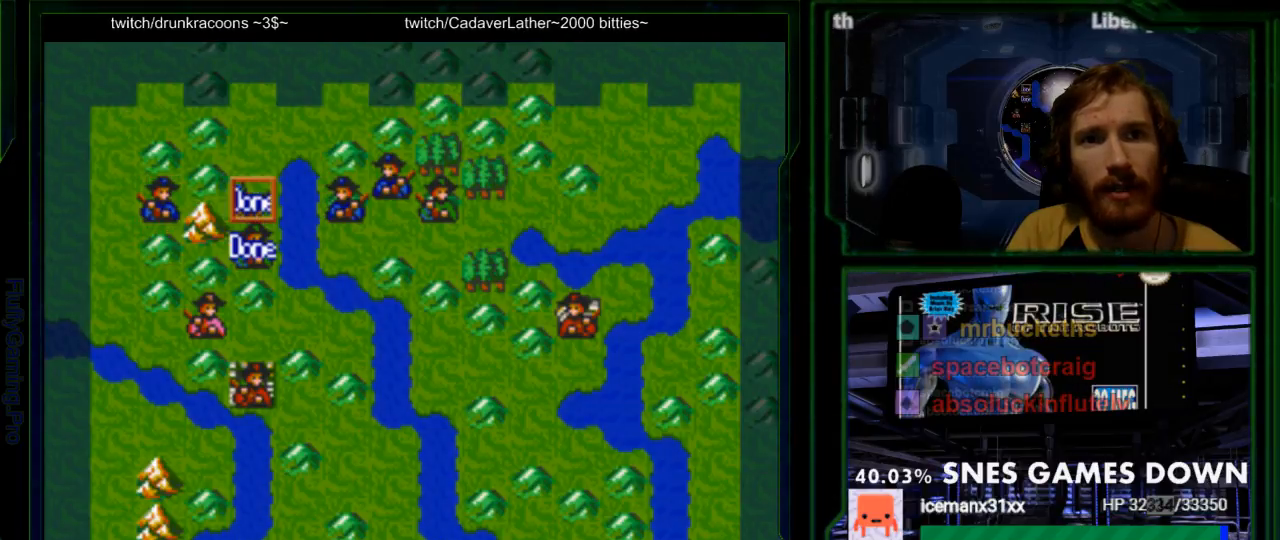
{"dt_ms": 500, "buttons": ["A"], "events": [[50, "DPAD_LEFT", "down"], [133, "DPAD_LEFT", "up"], [233, "DPAD_LEFT", "down"], [333, "DPAD_LEFT", "up"], [467, "A", "down"]]}
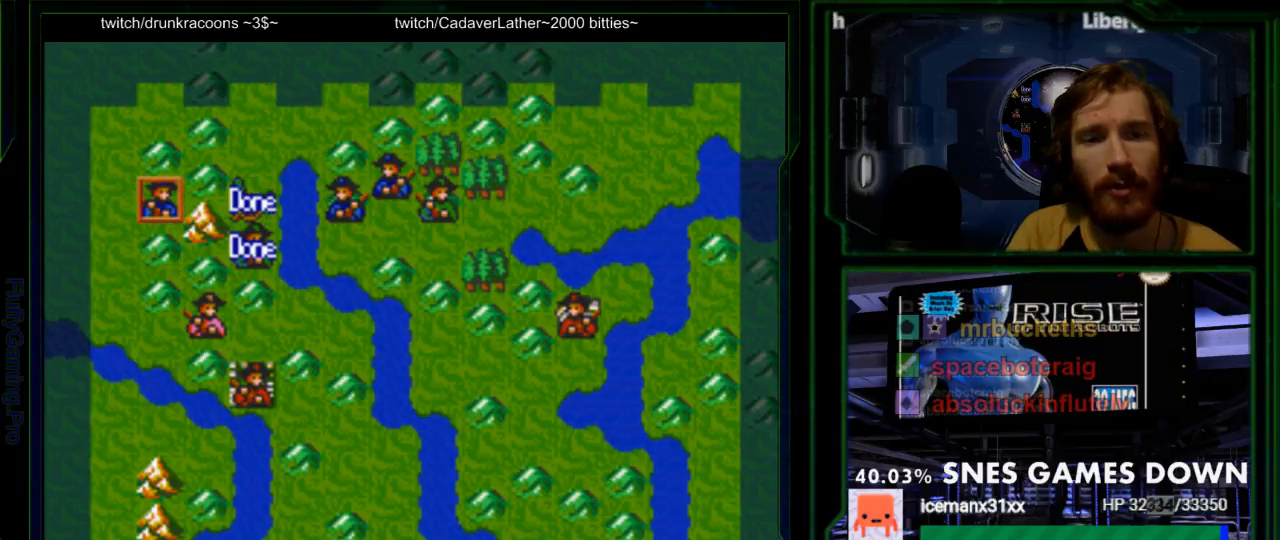
{"dt_ms": 500, "buttons": [], "events": [[83, "A", "up"]]}
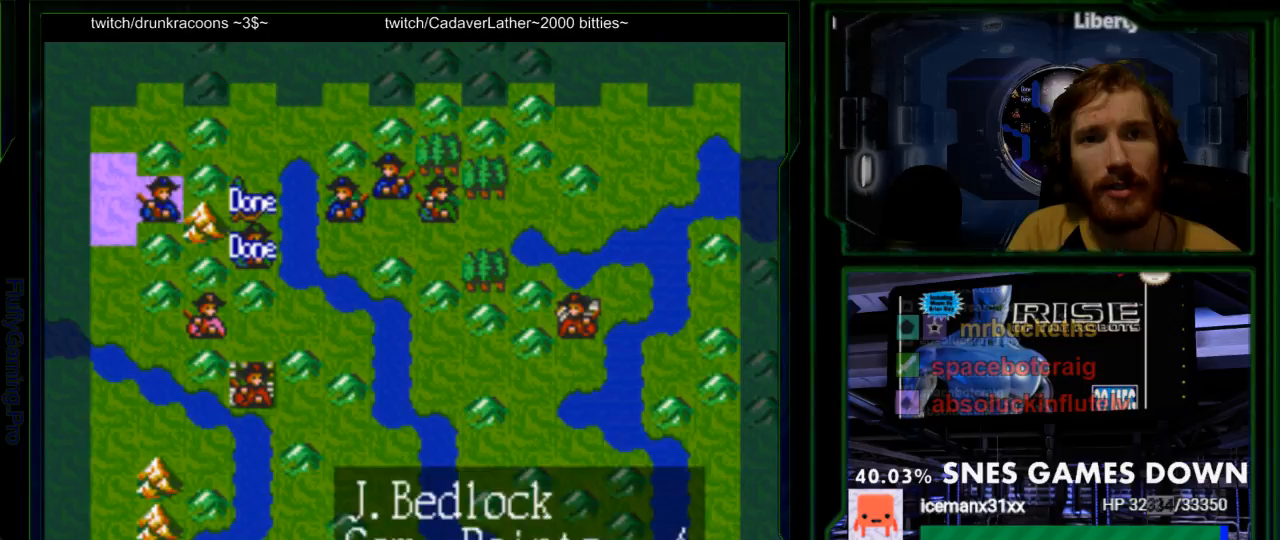
{"dt_ms": 500, "buttons": [], "events": [[67, "DPAD_DOWN", "down"], [200, "DPAD_DOWN", "up"]]}
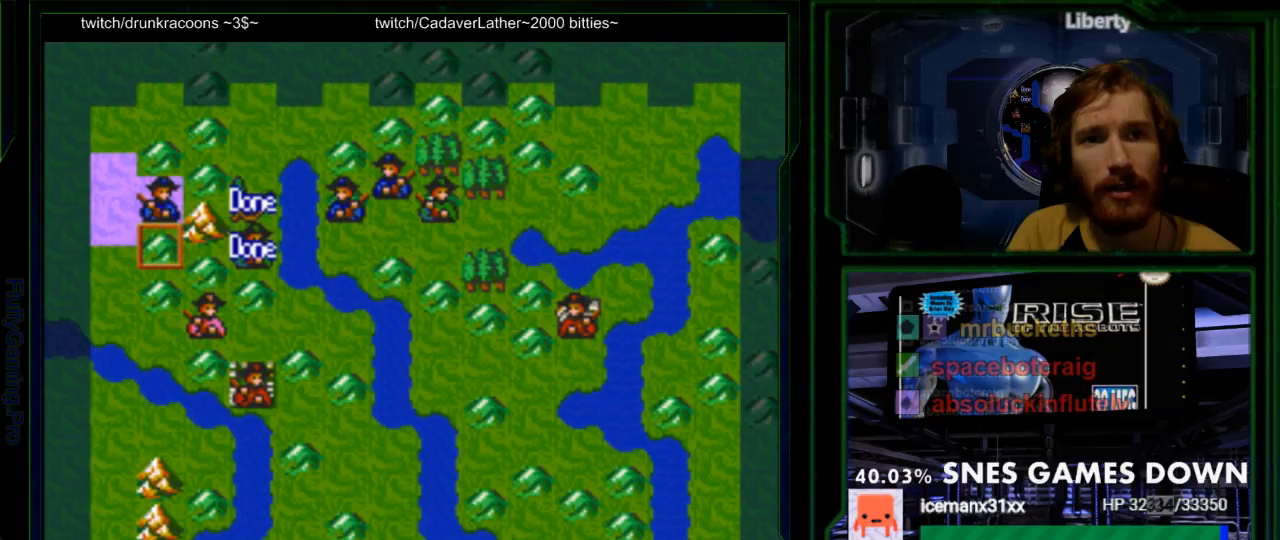
{"dt_ms": 500, "buttons": []}
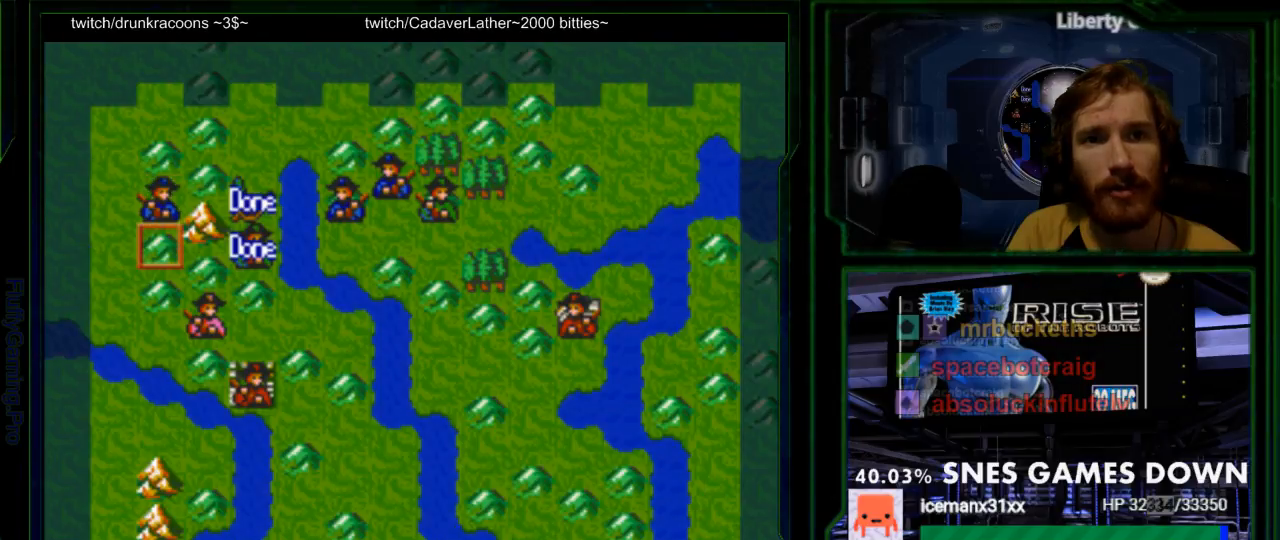
{"dt_ms": 500, "buttons": [], "events": [[333, "DPAD_UP", "down"], [433, "DPAD_UP", "up"]]}
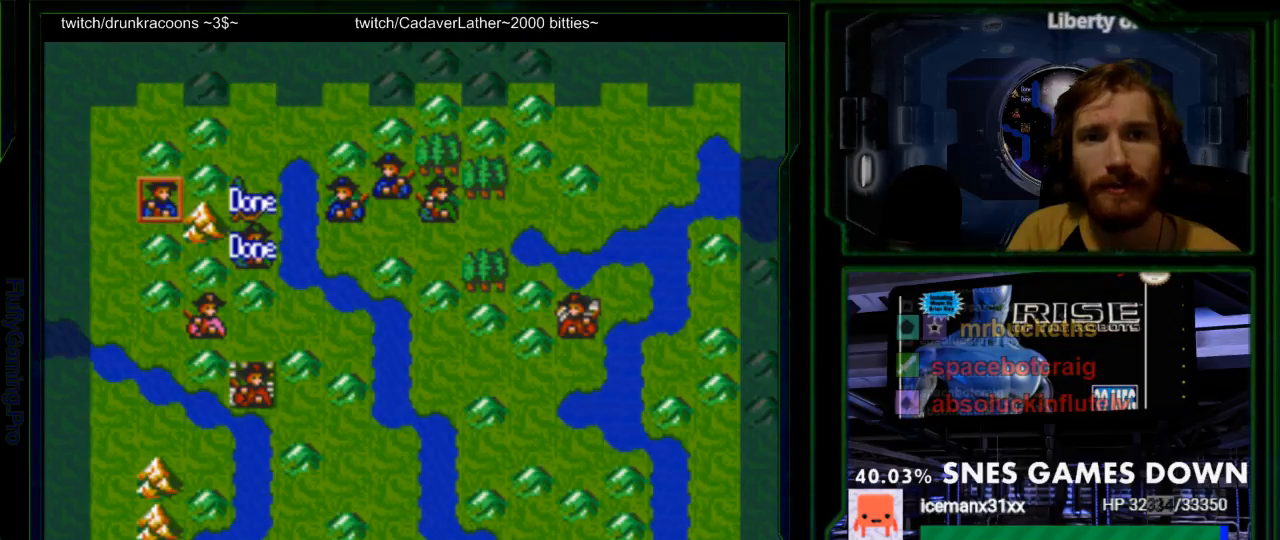
{"dt_ms": 500, "buttons": []}
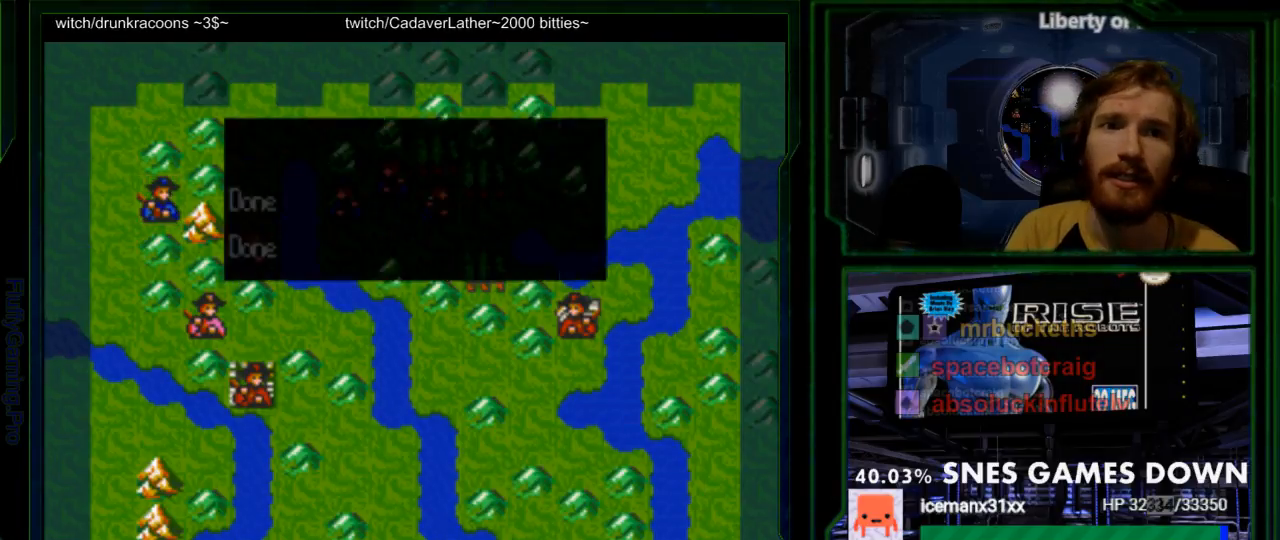
{"dt_ms": 500, "buttons": [], "events": [[367, "A", "down"], [500, "A", "up"]]}
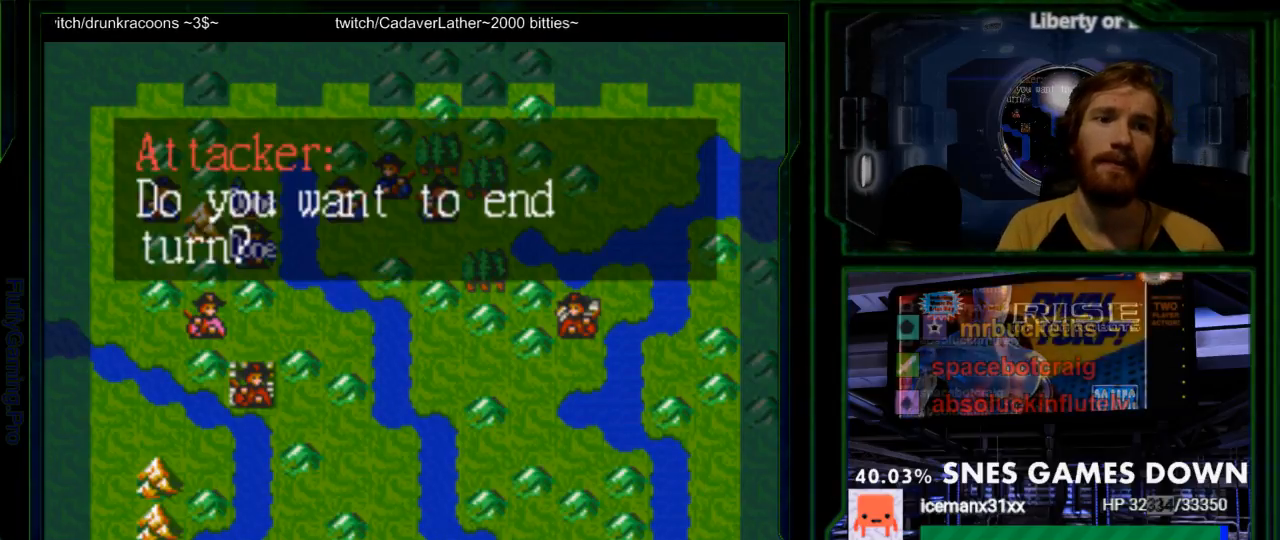
{"dt_ms": 500, "buttons": [], "events": [[67, "A", "down"], [150, "A", "up"], [217, "A", "down"], [283, "A", "up"]]}
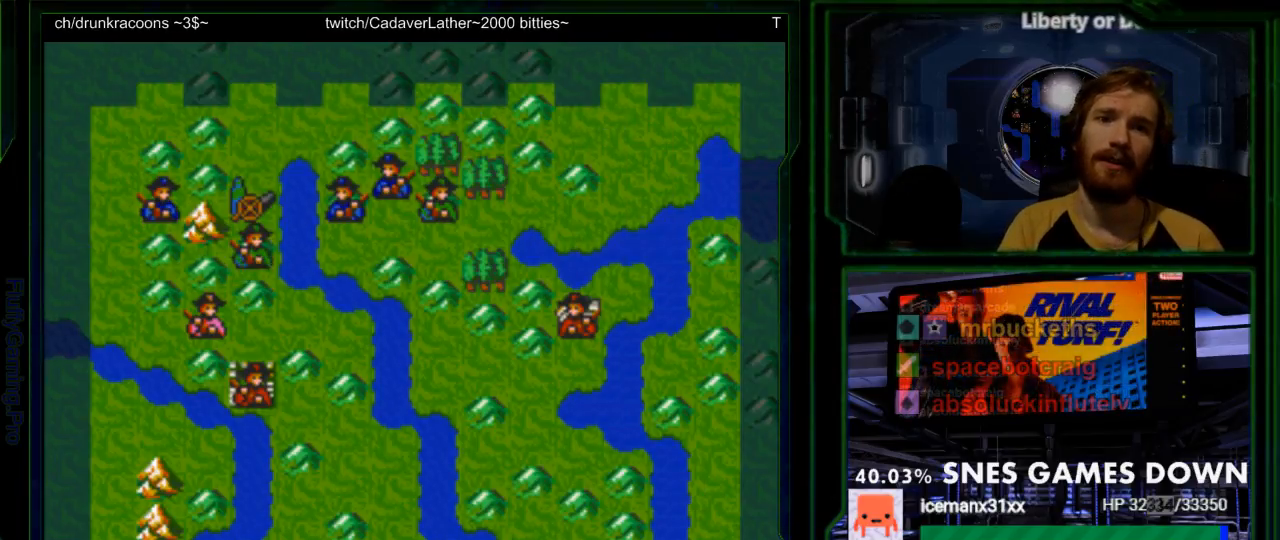
{"dt_ms": 500, "buttons": [], "events": []}
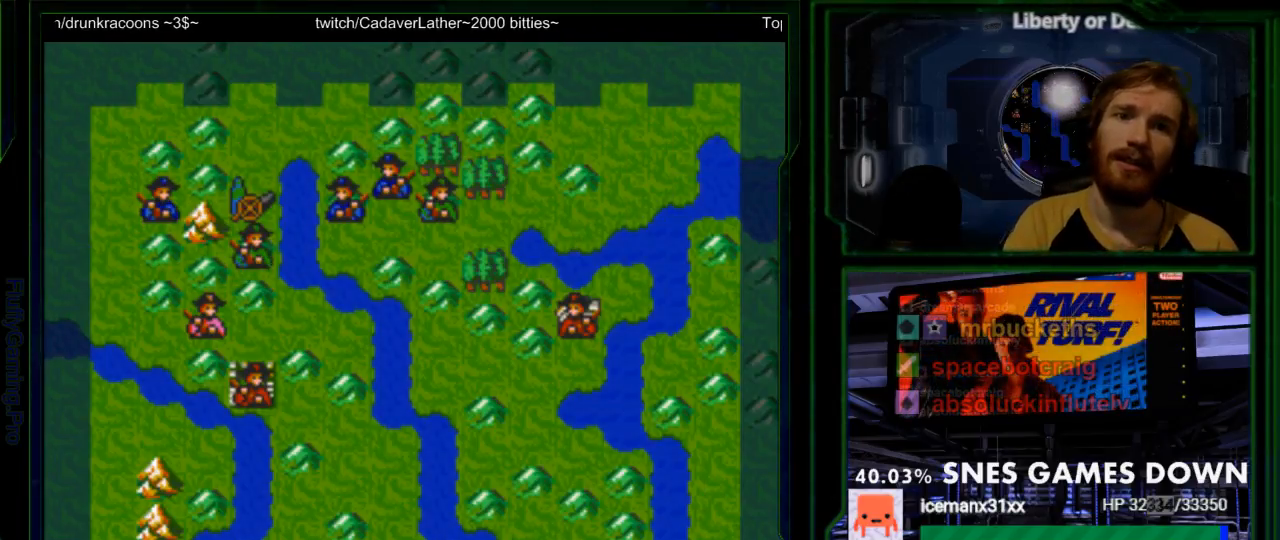
{"dt_ms": 500, "buttons": [], "events": []}
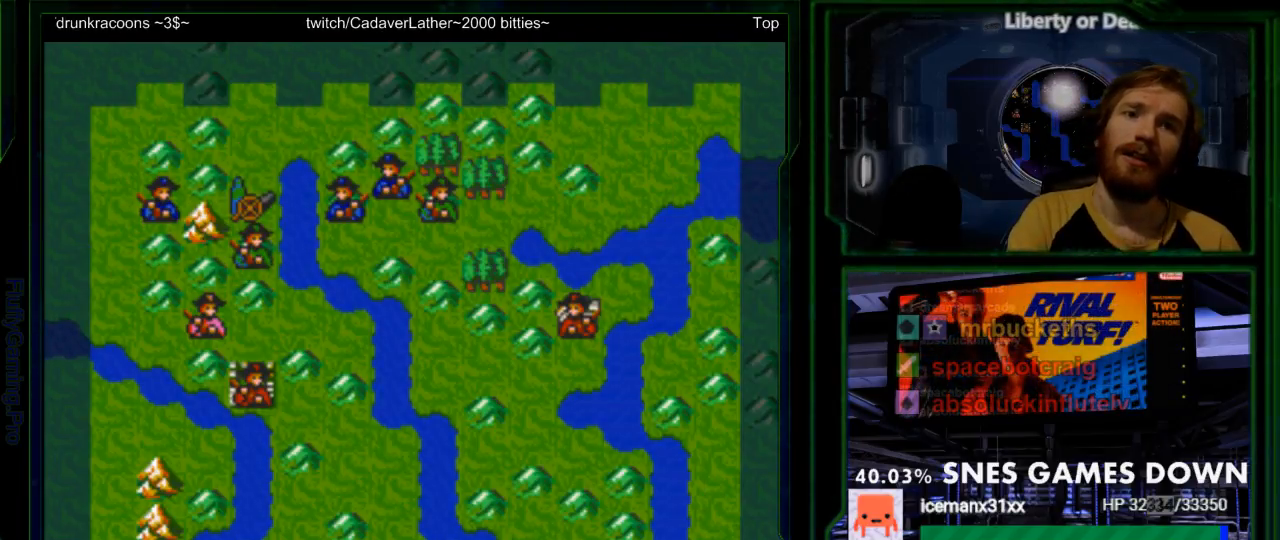
{"dt_ms": 1000, "buttons": []}